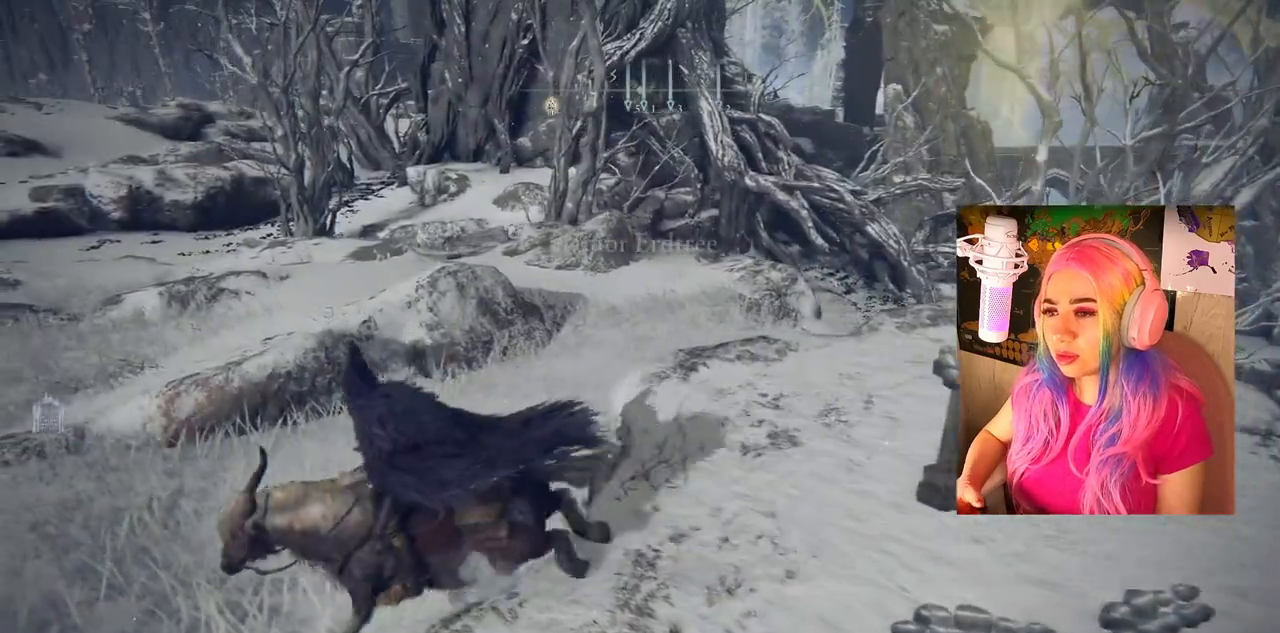
Gameplay with a controller (PlayStation layout); each line is a JSON object with the inputs held at the frame after it. "events" lists button and stick changes between this image and that frame as [ms after this image, input, new state], when the widget could be followed in between.
{"buttons": [], "left_stick": "left", "right_stick": "center", "events": []}
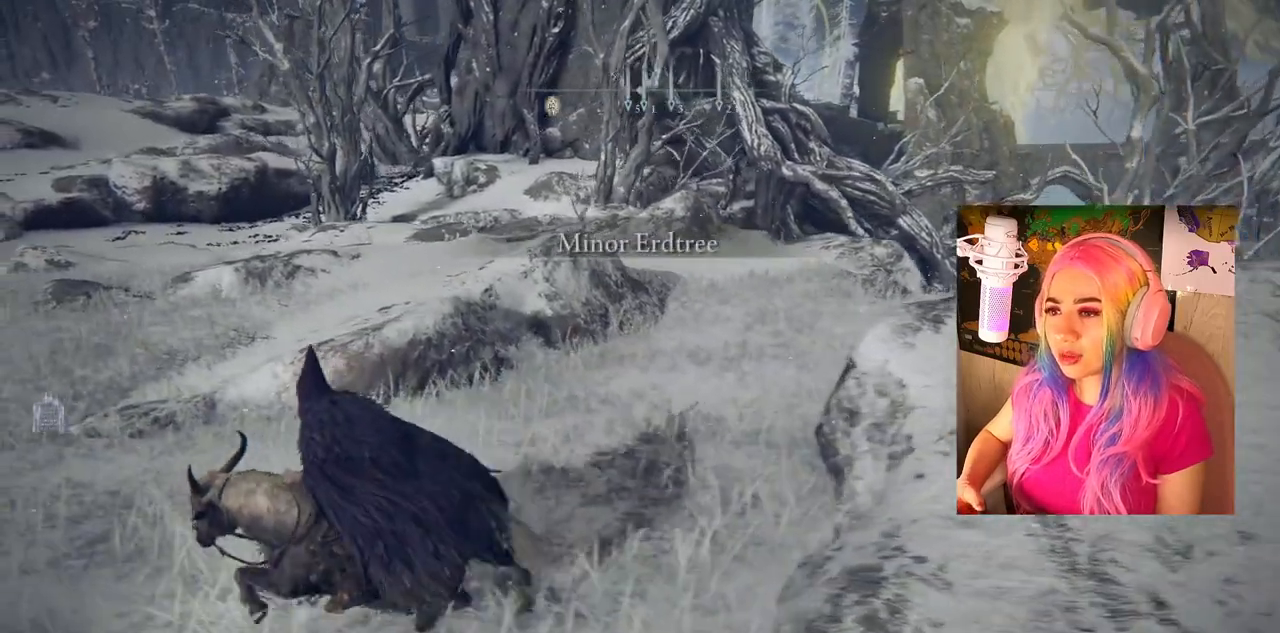
{"buttons": [], "left_stick": "up-left", "right_stick": "left", "events": [[217, "right_stick", "up-left"], [267, "right_stick", "left"], [400, "left_stick", "up-left"]]}
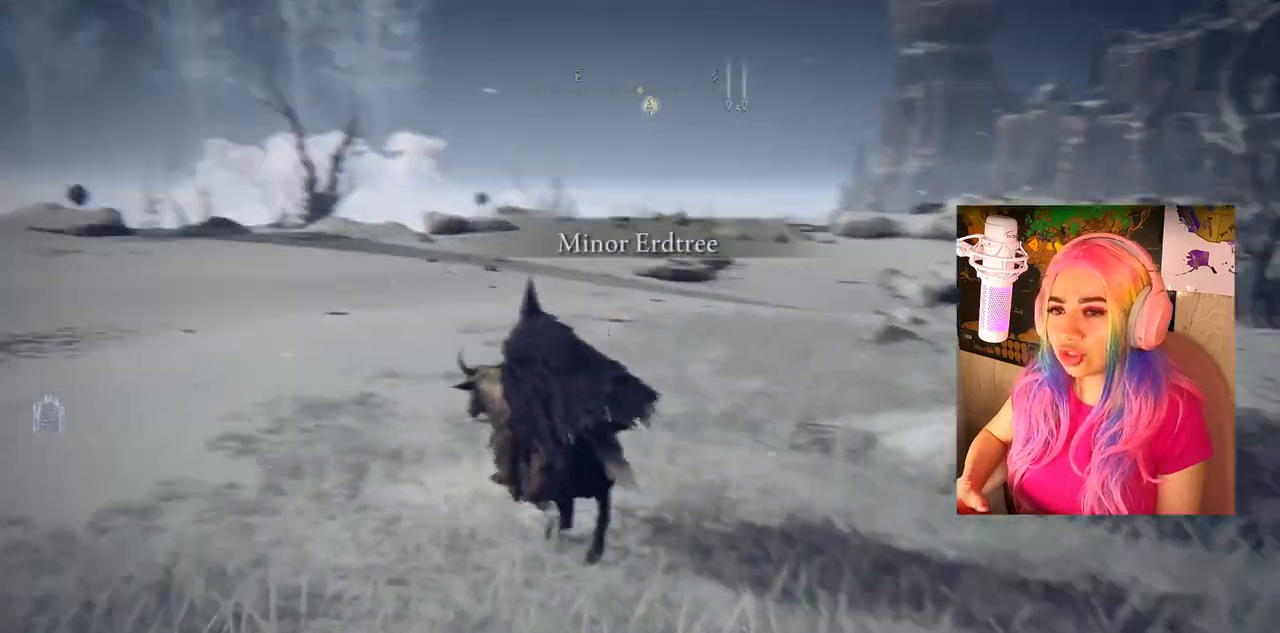
{"buttons": ["CIRCLE"], "left_stick": "up", "right_stick": "center", "events": [[67, "right_stick", "center"], [83, "left_stick", "up"], [200, "CIRCLE", "down"]]}
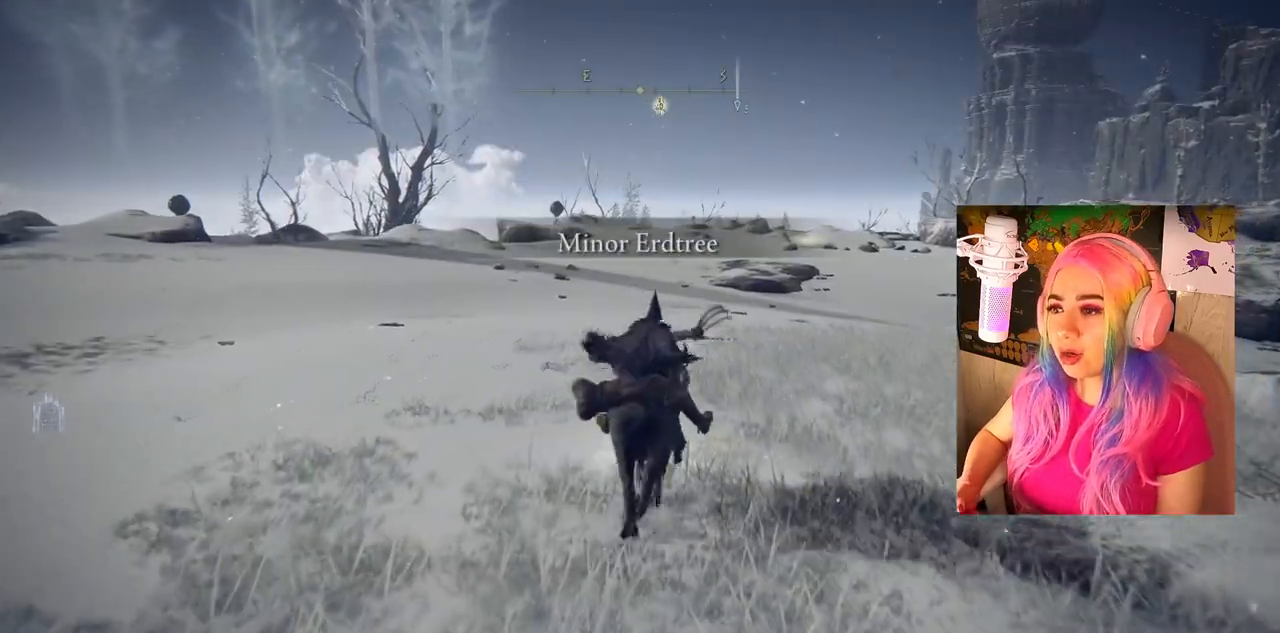
{"buttons": ["CIRCLE"], "left_stick": "up", "right_stick": "center", "events": []}
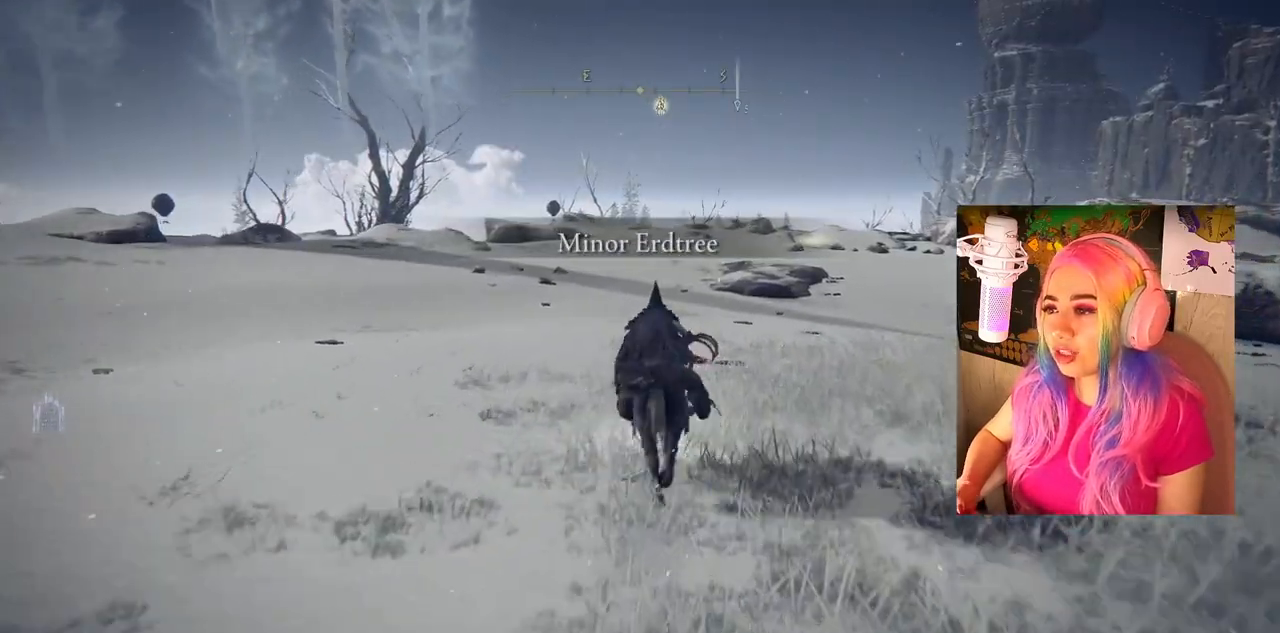
{"buttons": ["CIRCLE"], "left_stick": "up", "right_stick": "center", "events": []}
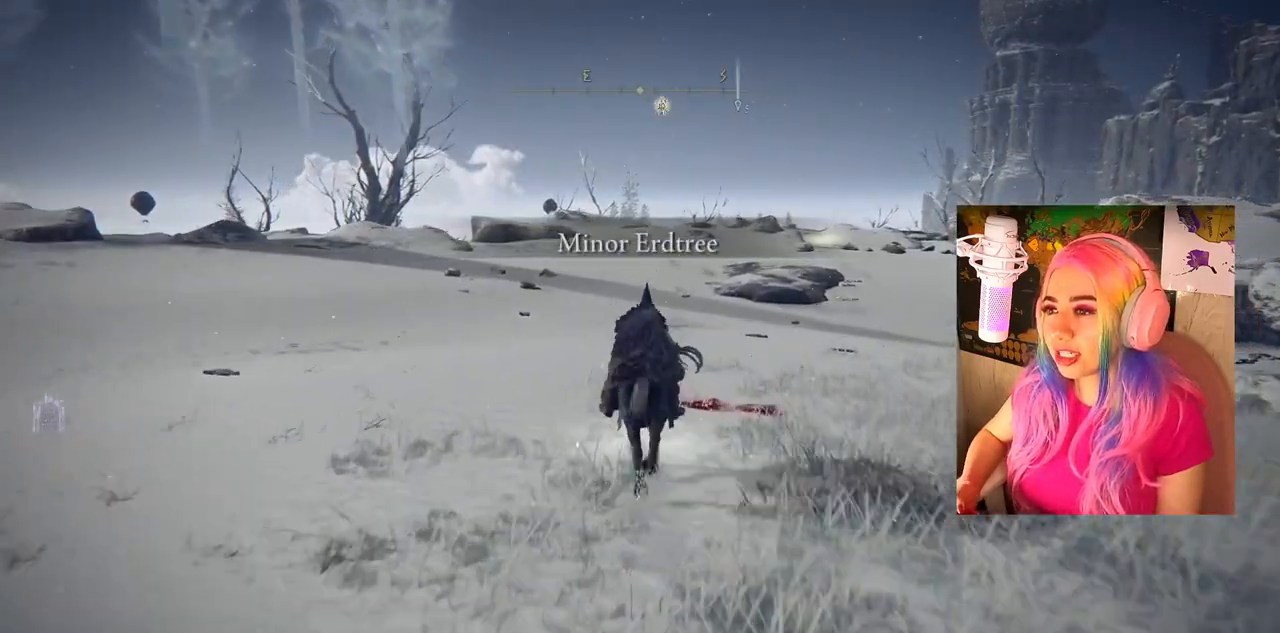
{"buttons": ["CIRCLE"], "left_stick": "up", "right_stick": "center", "events": []}
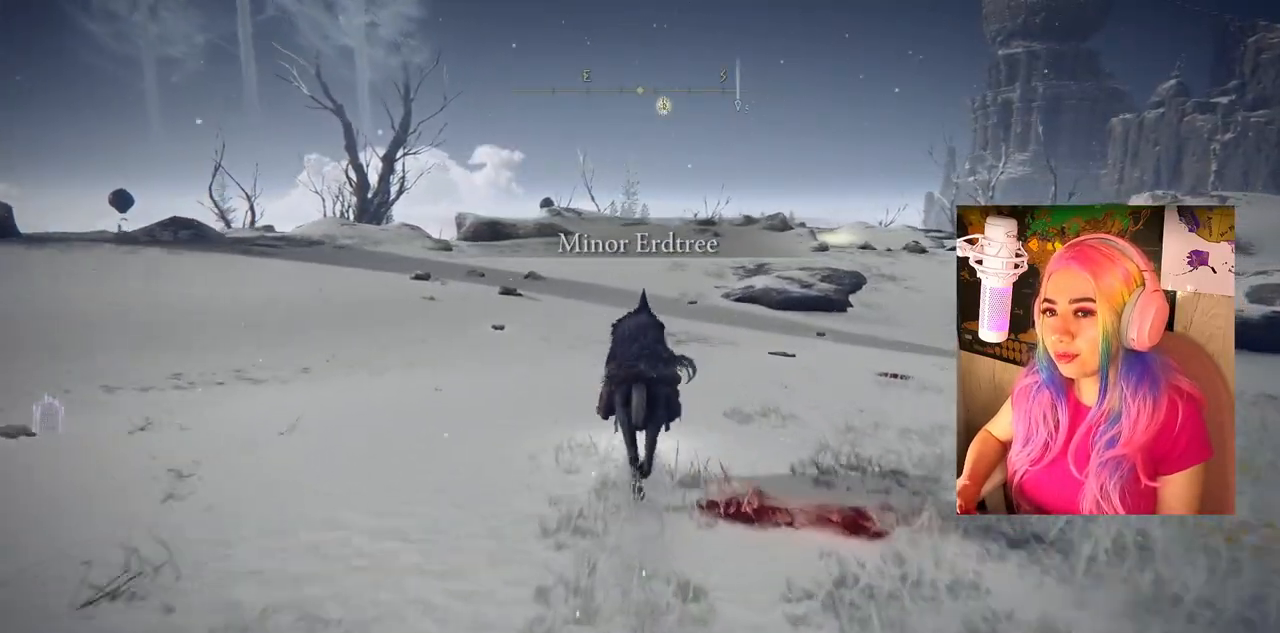
{"buttons": ["CIRCLE"], "left_stick": "up", "right_stick": "center", "events": []}
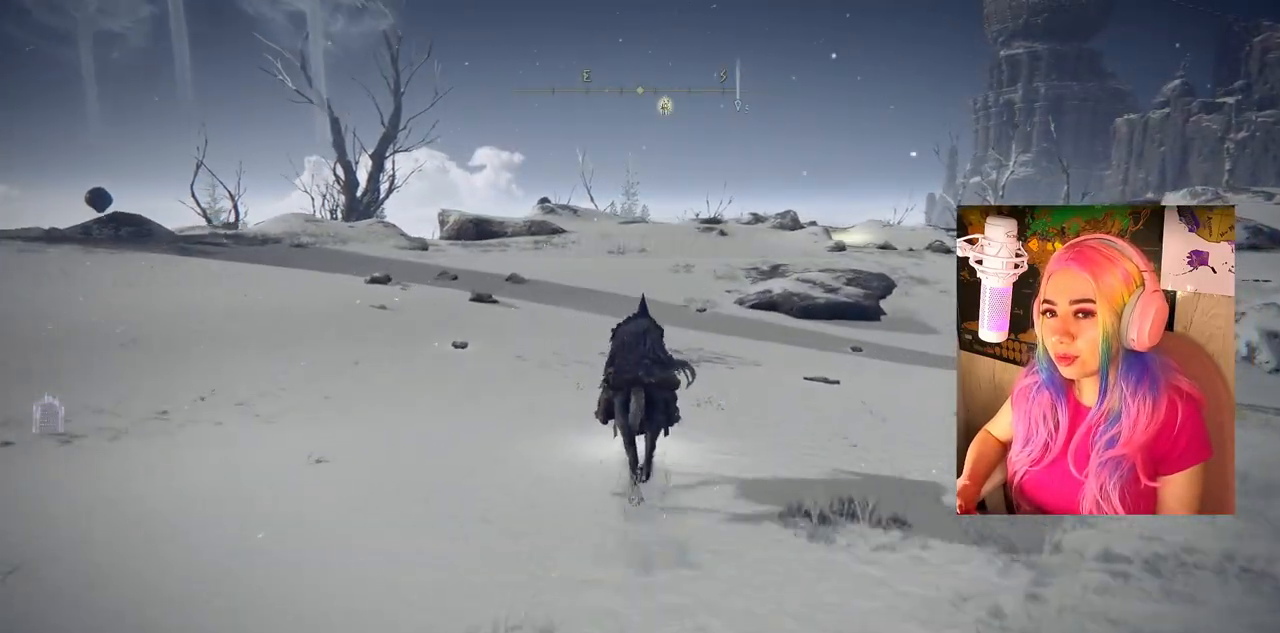
{"buttons": ["CIRCLE"], "left_stick": "up", "right_stick": "center", "events": []}
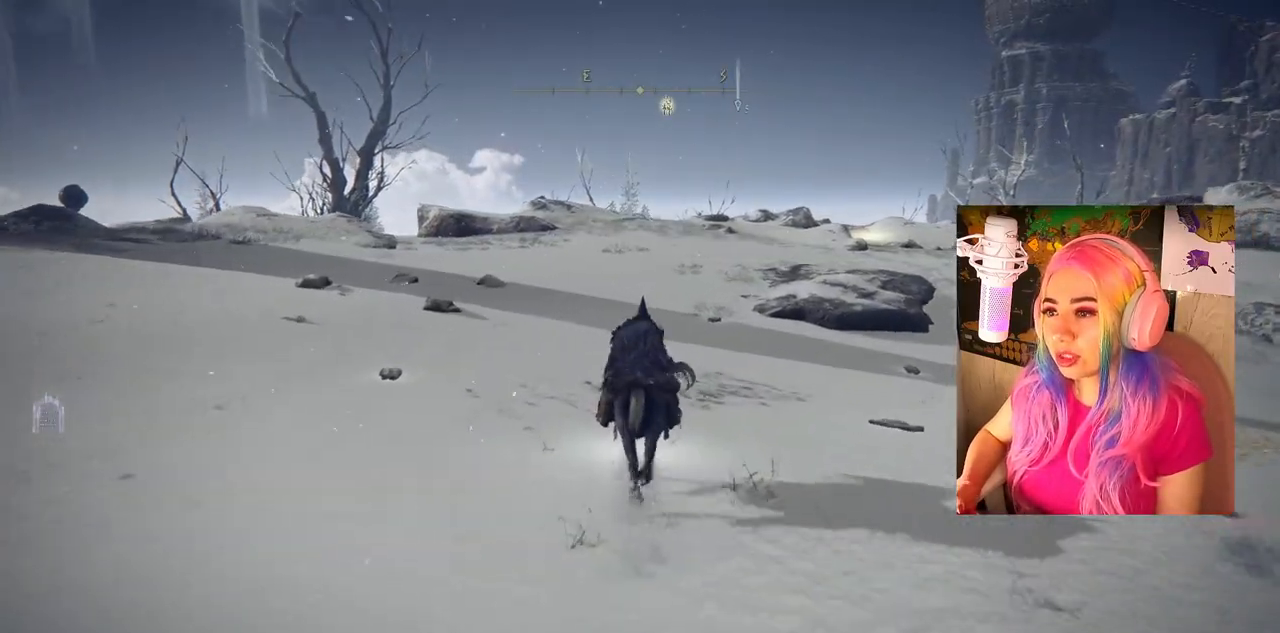
{"buttons": ["CIRCLE"], "left_stick": "up", "right_stick": "center", "events": []}
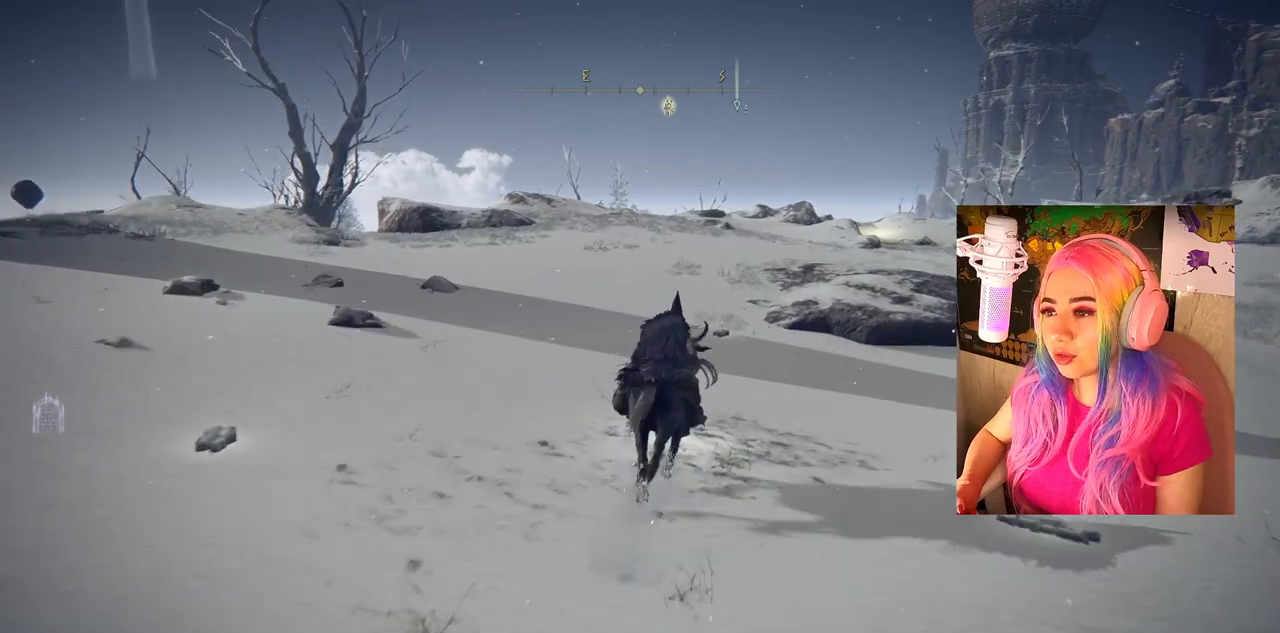
{"buttons": ["CIRCLE"], "left_stick": "up", "right_stick": "center", "events": []}
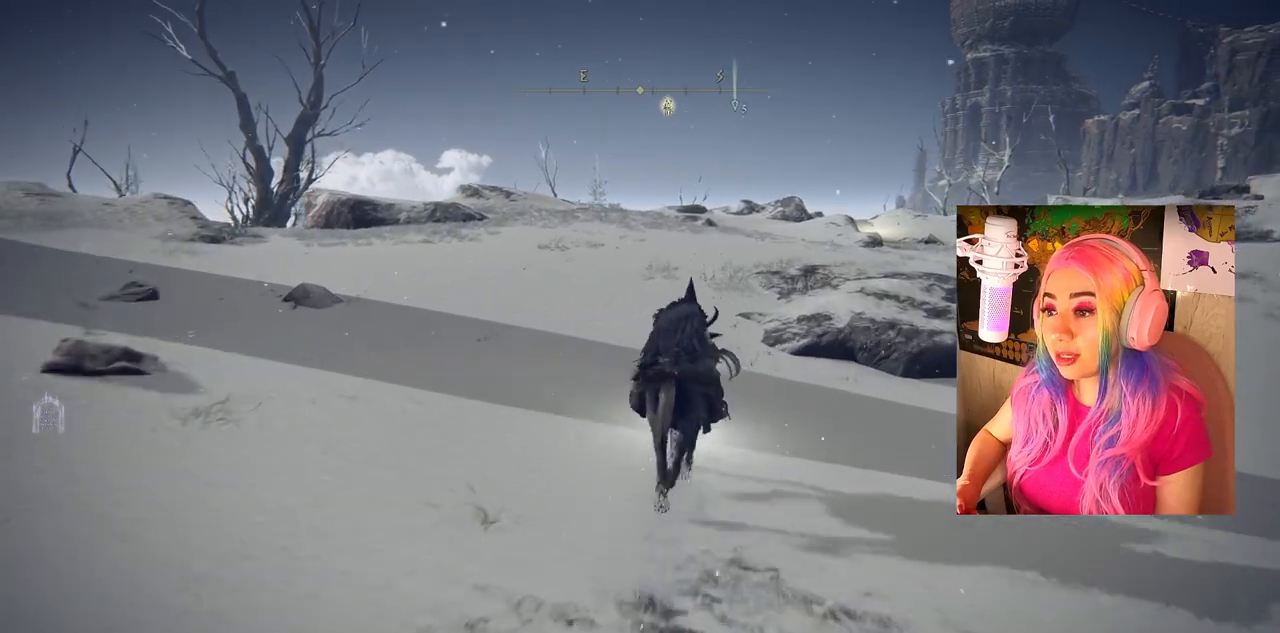
{"buttons": ["CIRCLE"], "left_stick": "up", "right_stick": "center", "events": []}
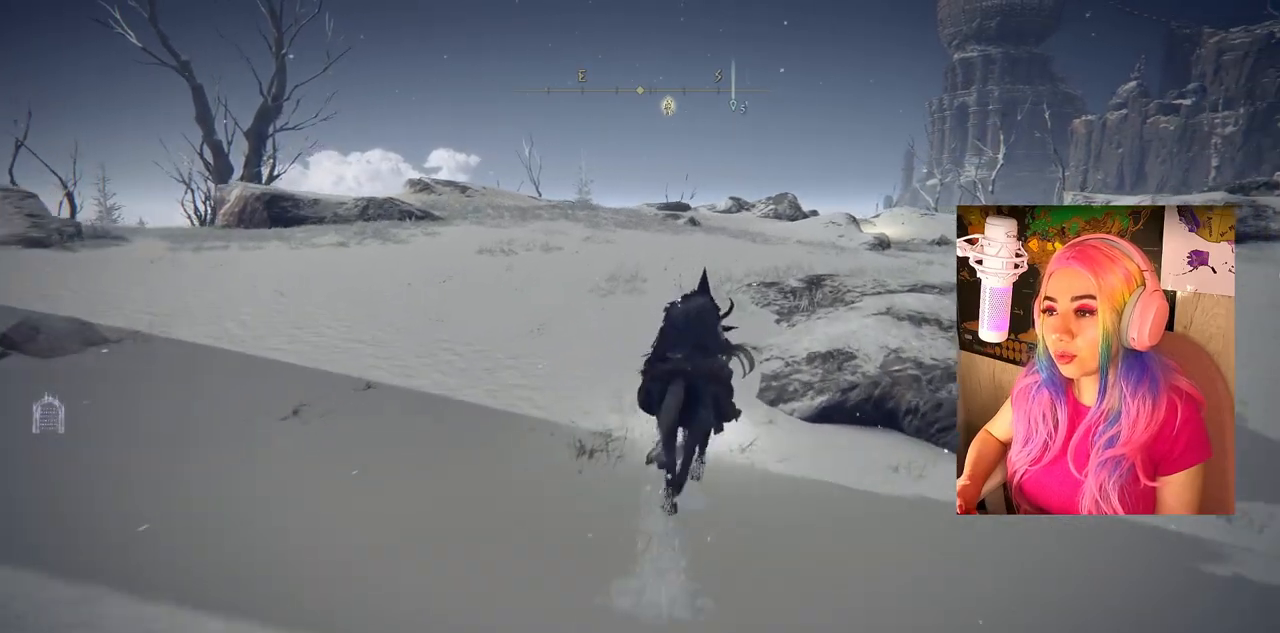
{"buttons": ["CIRCLE"], "left_stick": "up", "right_stick": "center", "events": []}
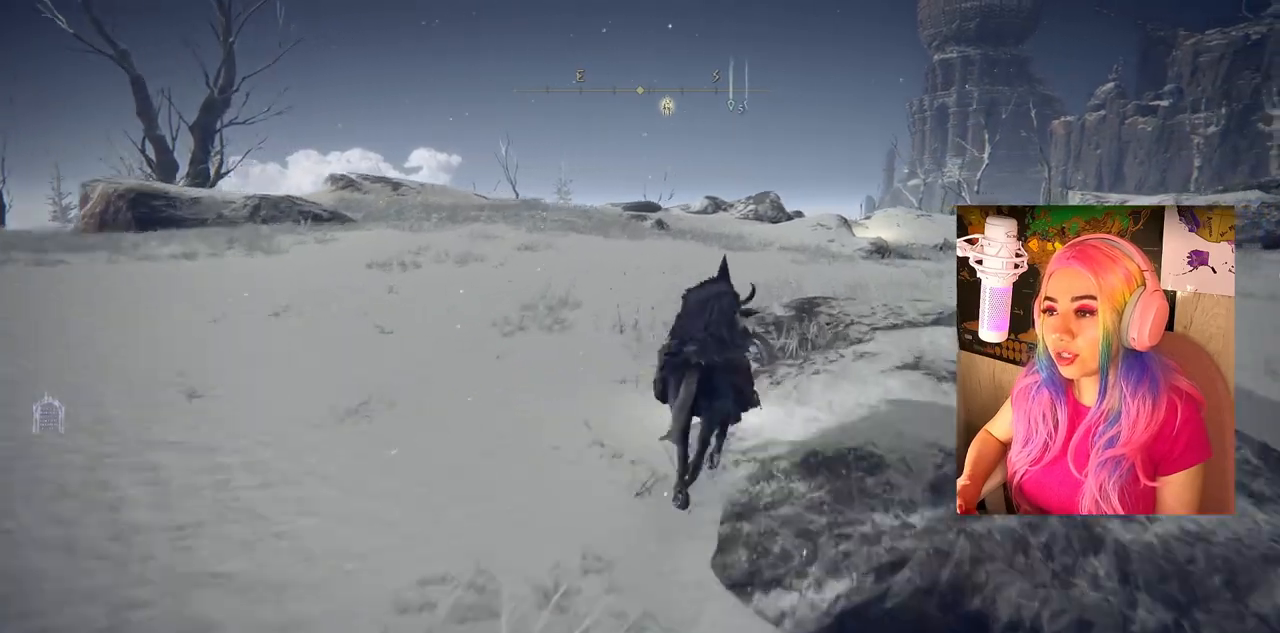
{"buttons": ["CIRCLE"], "left_stick": "up", "right_stick": "center", "events": []}
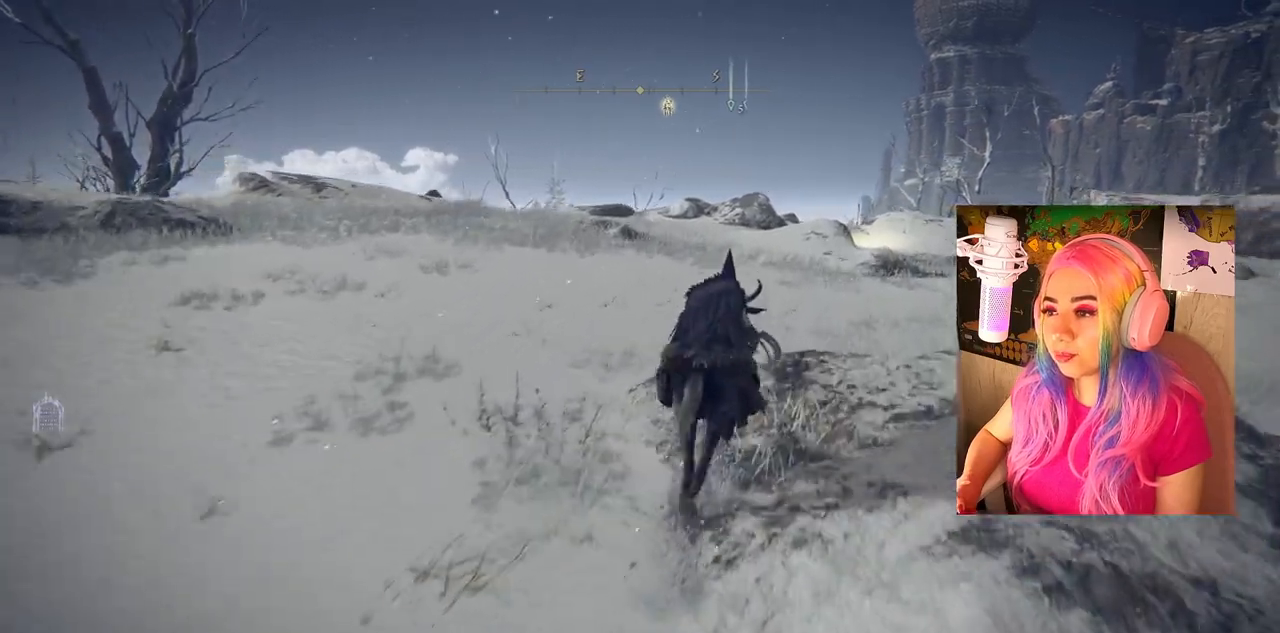
{"buttons": ["CIRCLE"], "left_stick": "up", "right_stick": "center", "events": []}
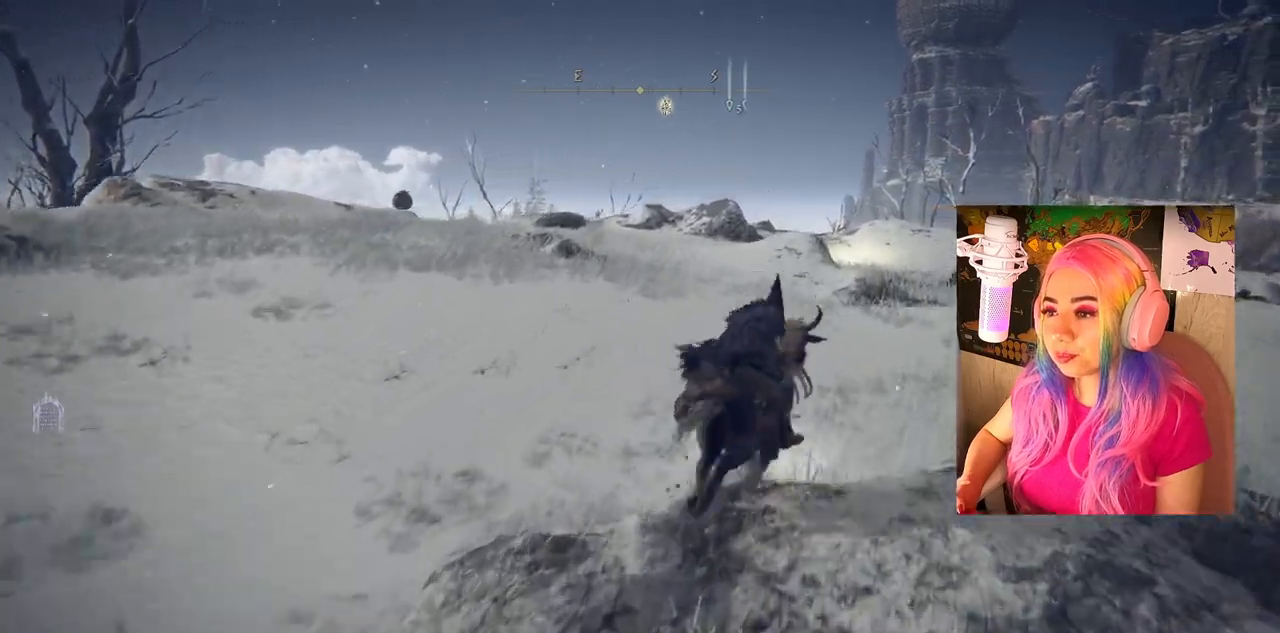
{"buttons": ["CIRCLE"], "left_stick": "up", "right_stick": "center", "events": []}
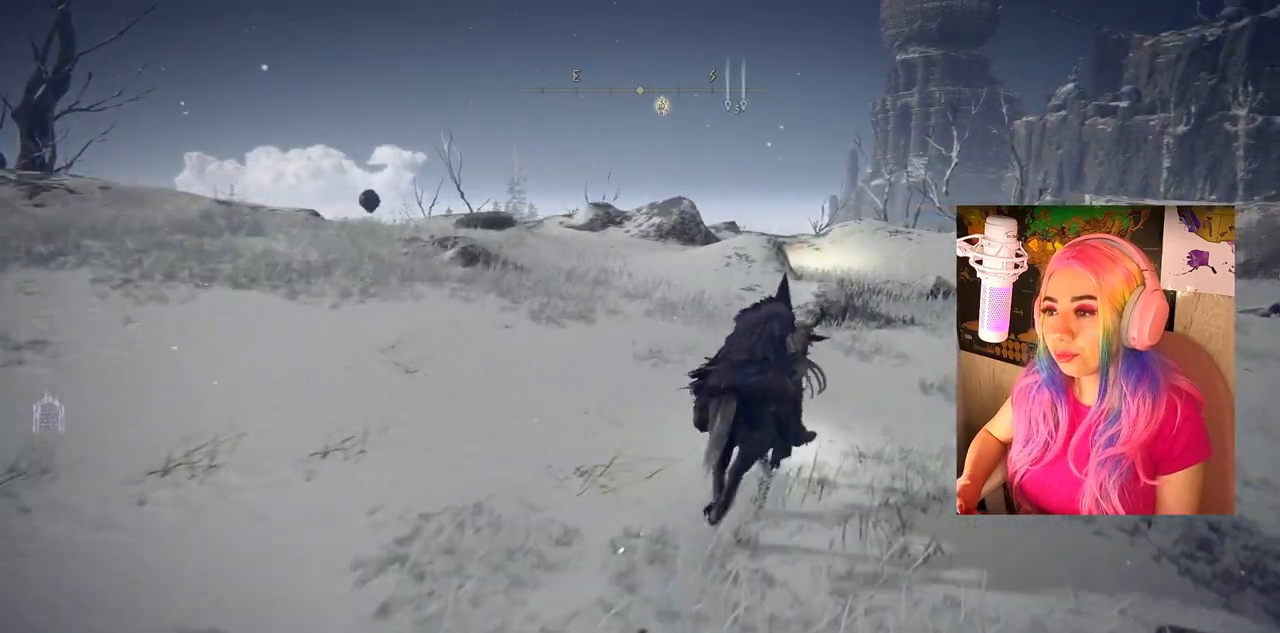
{"buttons": ["CIRCLE"], "left_stick": "up", "right_stick": "center", "events": []}
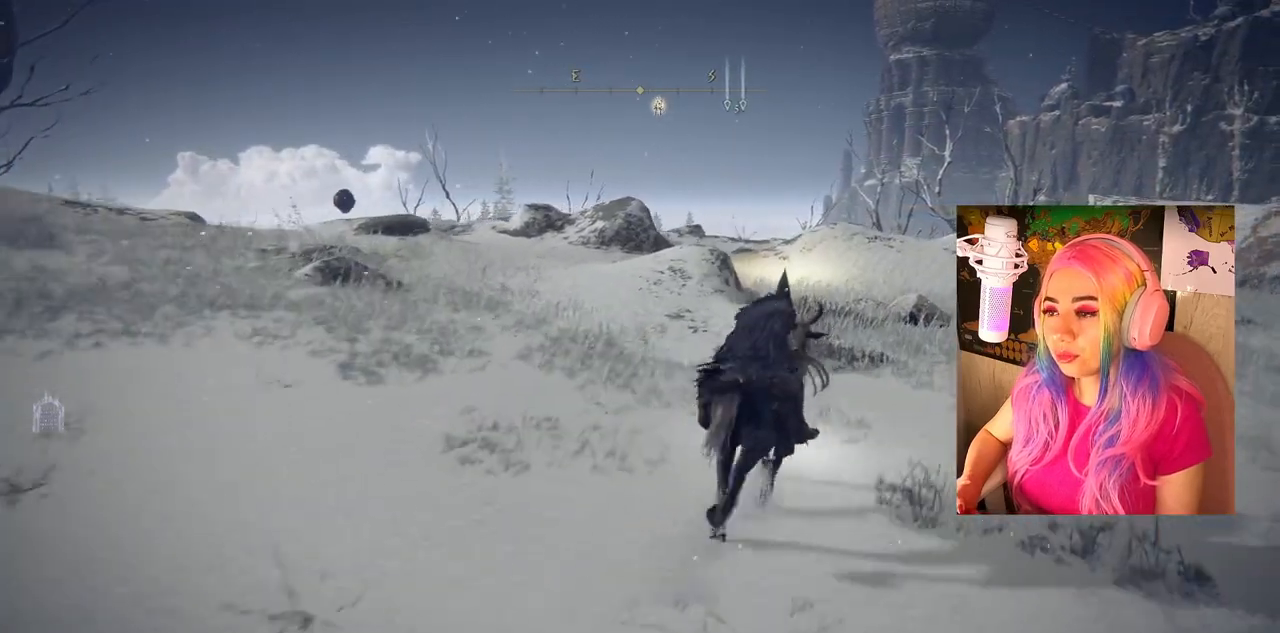
{"buttons": ["CIRCLE"], "left_stick": "up", "right_stick": "center", "events": []}
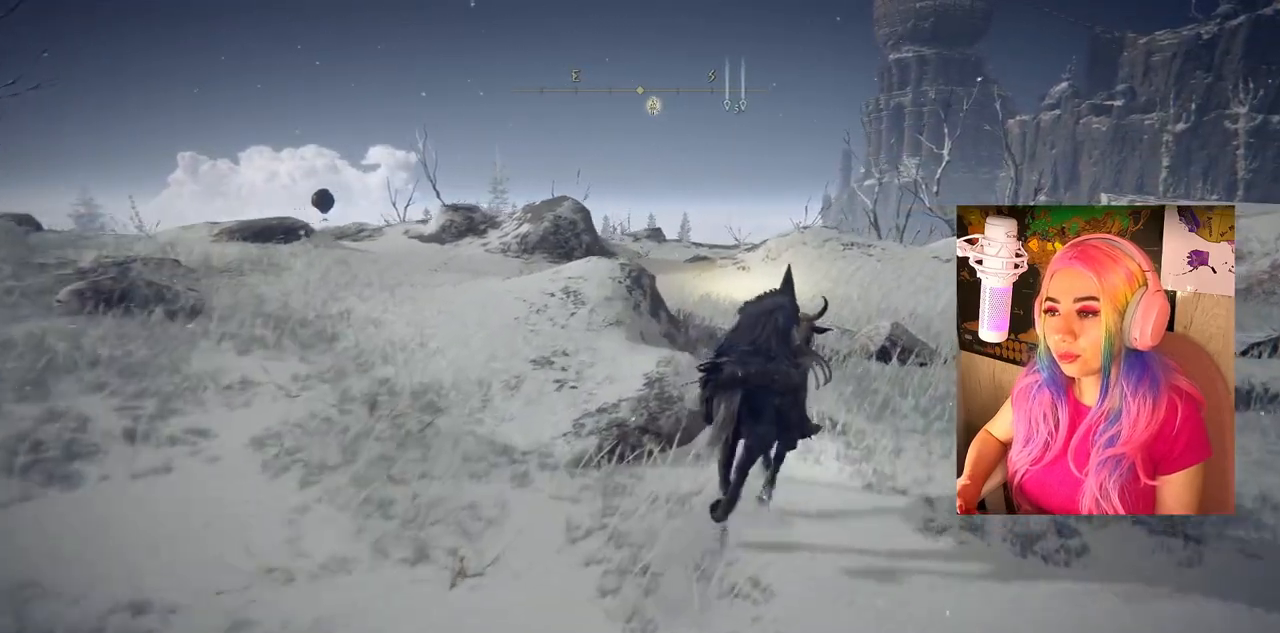
{"buttons": ["CIRCLE"], "left_stick": "up", "right_stick": "center", "events": []}
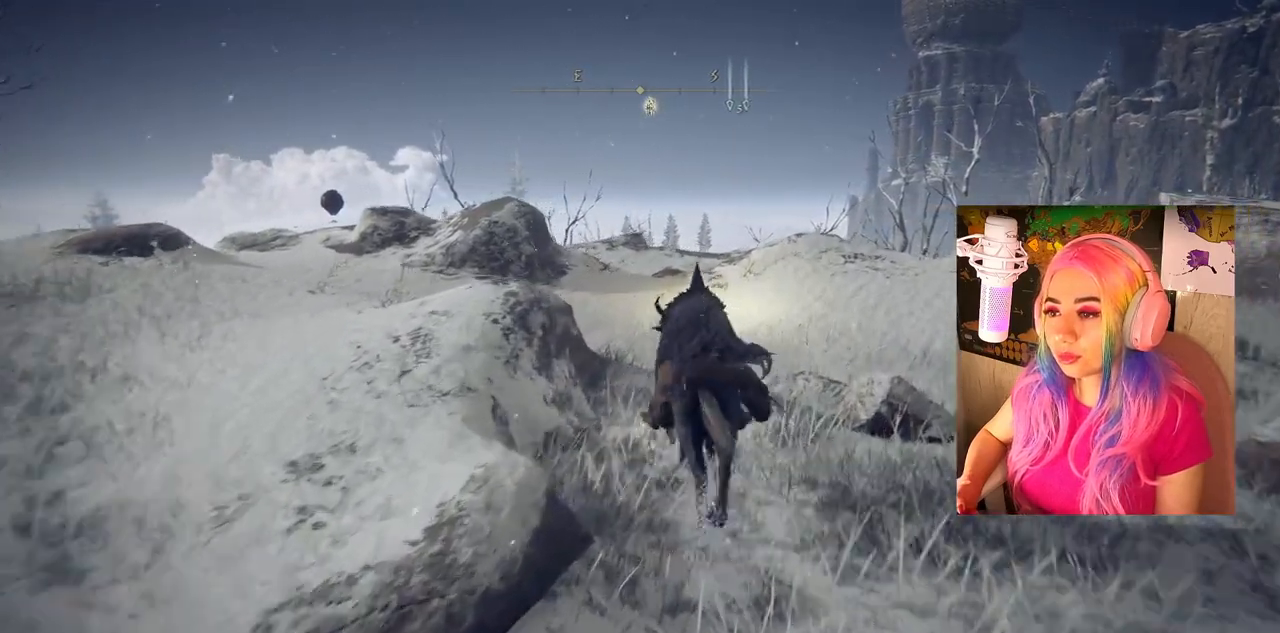
{"buttons": [], "left_stick": "up", "right_stick": "center", "events": [[383, "CIRCLE", "up"]]}
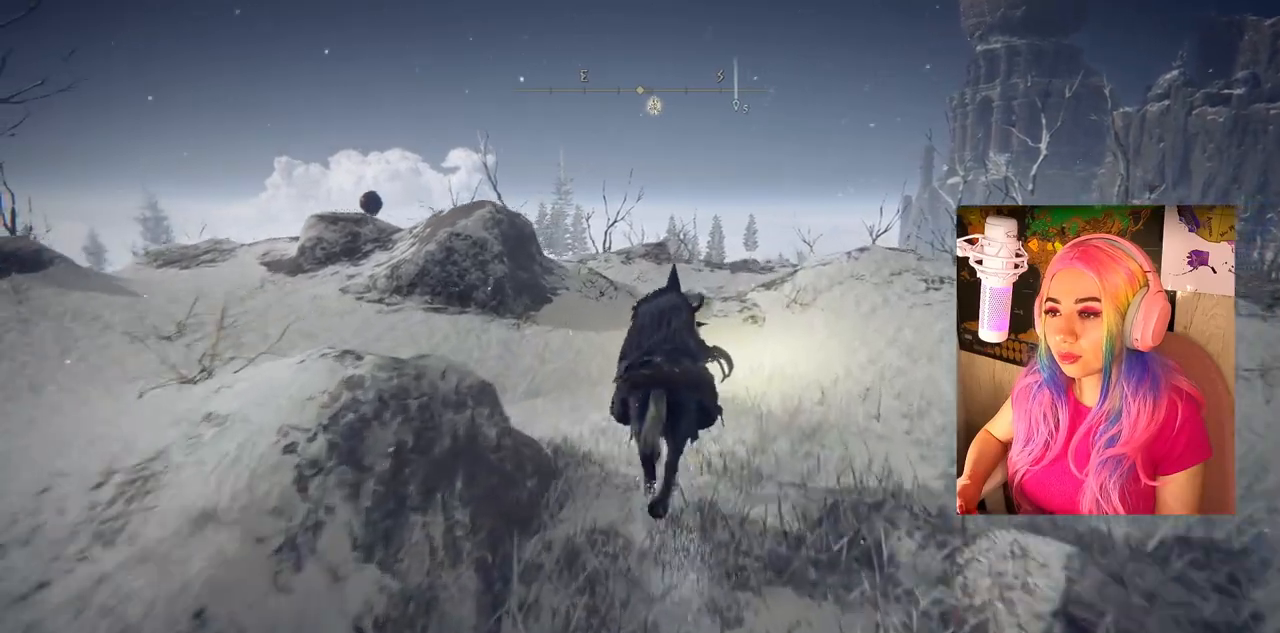
{"buttons": [], "left_stick": "up", "right_stick": "center", "events": [[100, "TRIANGLE", "down"], [267, "TRIANGLE", "up"], [350, "TRIANGLE", "down"], [417, "TRIANGLE", "up"]]}
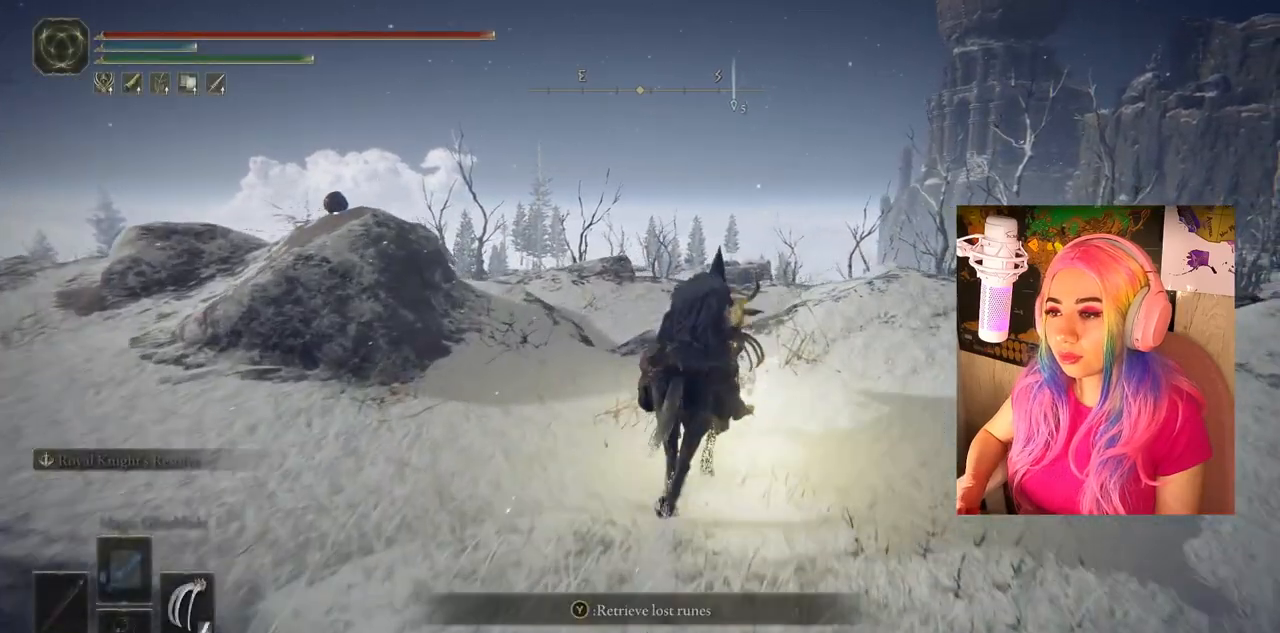
{"buttons": [], "left_stick": "down", "right_stick": "down-right", "events": [[33, "TRIANGLE", "down"], [117, "TRIANGLE", "up"], [150, "left_stick", "right"], [233, "TRIANGLE", "down"], [233, "left_stick", "down-right"], [317, "TRIANGLE", "up"], [333, "left_stick", "down"], [483, "right_stick", "down-right"]]}
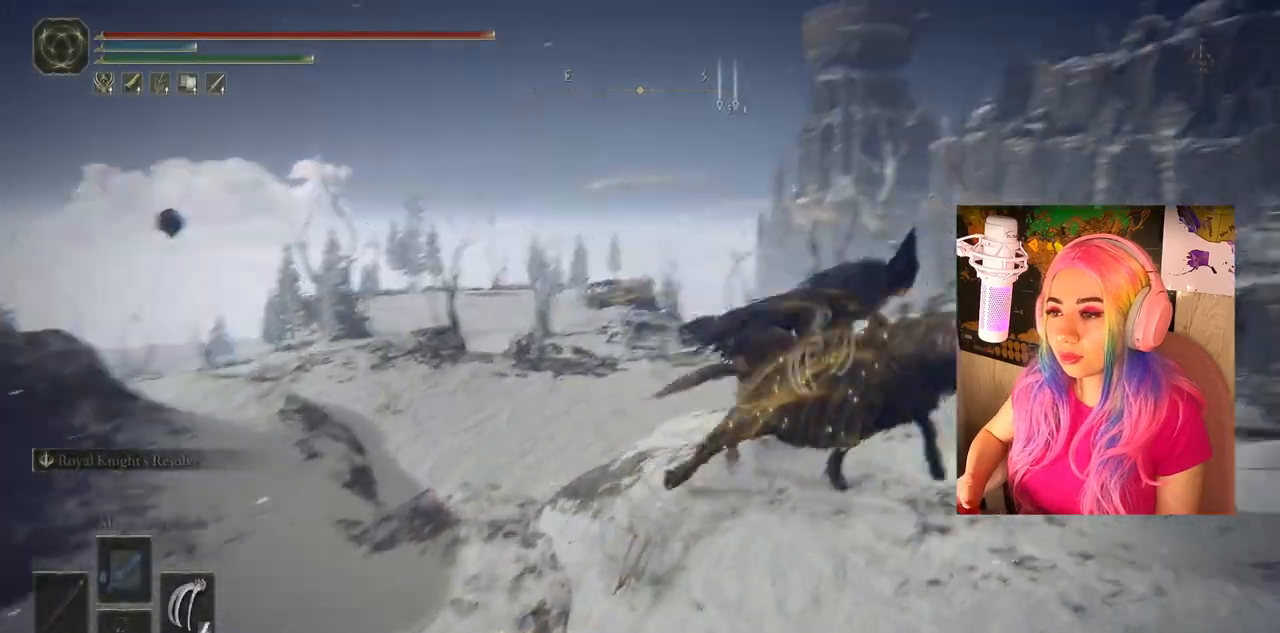
{"buttons": [], "left_stick": "down-right", "right_stick": "right", "events": [[317, "left_stick", "down-right"], [350, "right_stick", "right"]]}
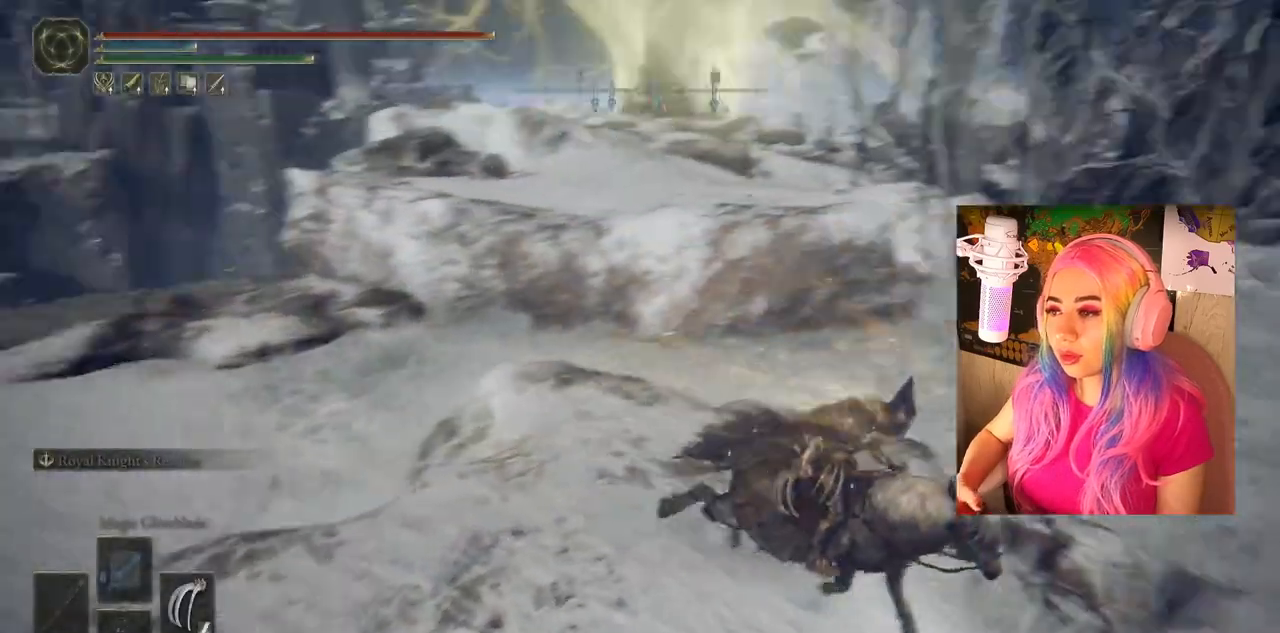
{"buttons": [], "left_stick": "up-right", "right_stick": "center", "events": [[33, "left_stick", "right"], [133, "left_stick", "up-right"], [217, "right_stick", "up-right"], [333, "right_stick", "center"]]}
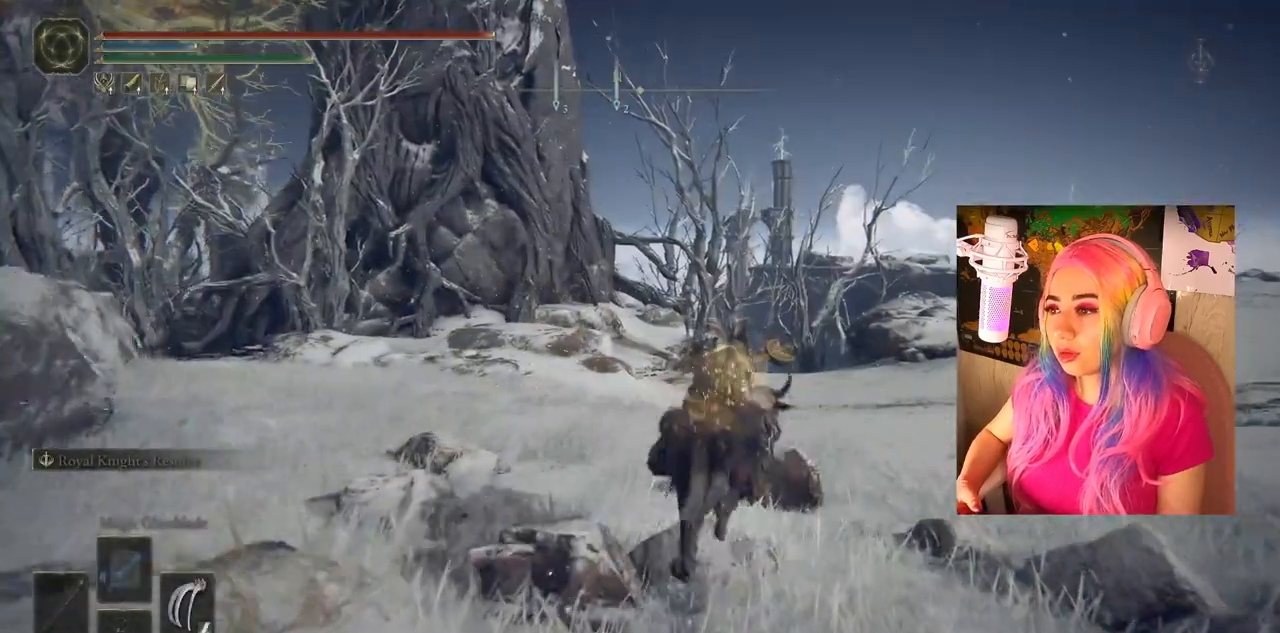
{"buttons": [], "left_stick": "up-right", "right_stick": "center", "events": []}
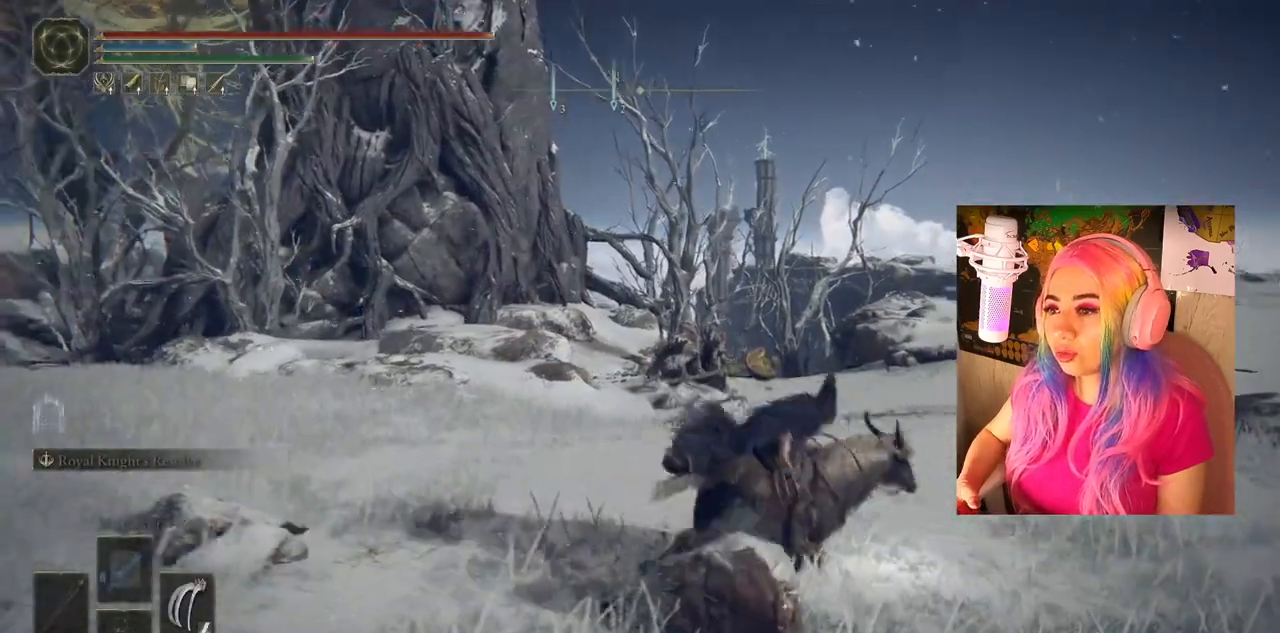
{"buttons": [], "left_stick": "center", "right_stick": "center", "events": [[50, "right_stick", "down-left"], [350, "right_stick", "center"], [450, "left_stick", "center"]]}
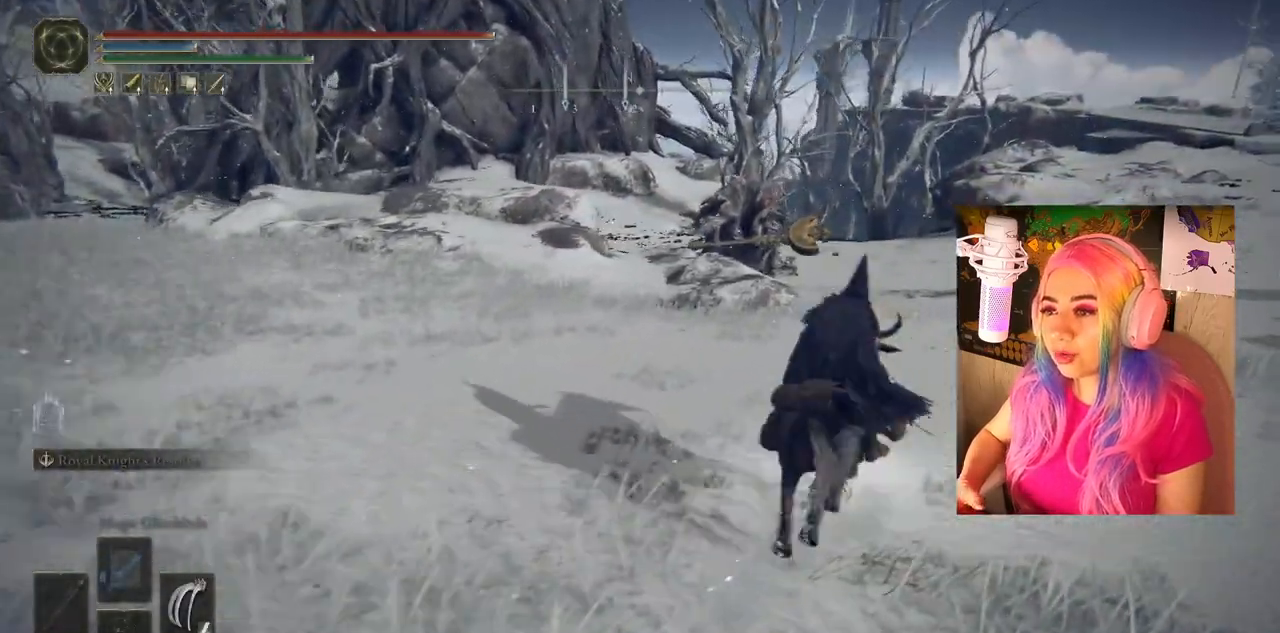
{"buttons": ["TRIANGLE", "DPAD_DOWN"], "left_stick": "center", "right_stick": "center", "events": [[200, "TRIANGLE", "down"], [283, "DPAD_DOWN", "down"]]}